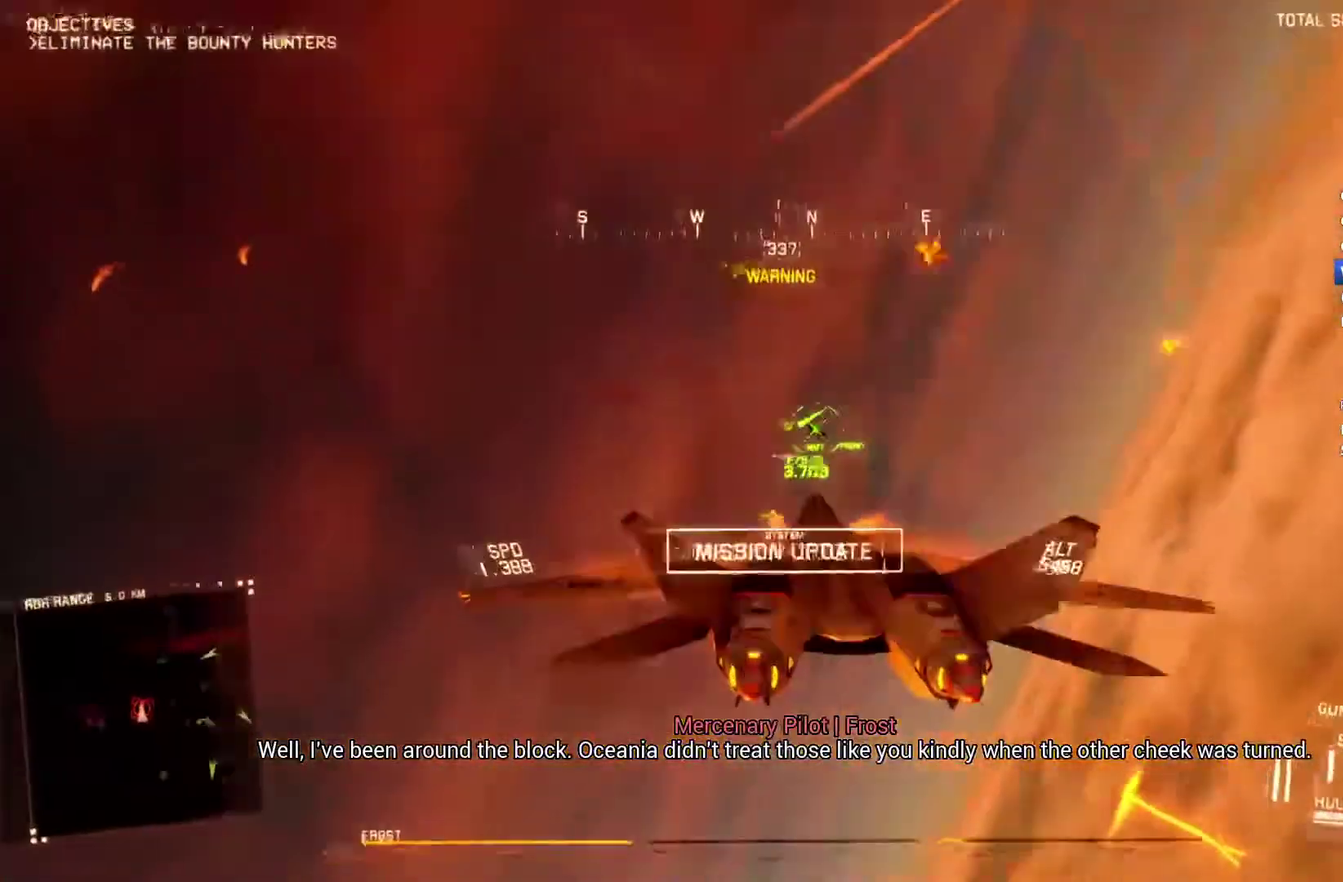
Gameplay with a controller (Xbox layout); each line is a JSON object with the inputs held at the frame after it. "events" lists button and stick changes between this image and that frame as [ms after this image, input, new state], when the widget could be followed in between.
{"buttons": ["R1"], "left_stick": "down", "right_stick": "center", "events": [[133, "L2", "up"], [167, "R1", "down"], [333, "left_stick", "down"]]}
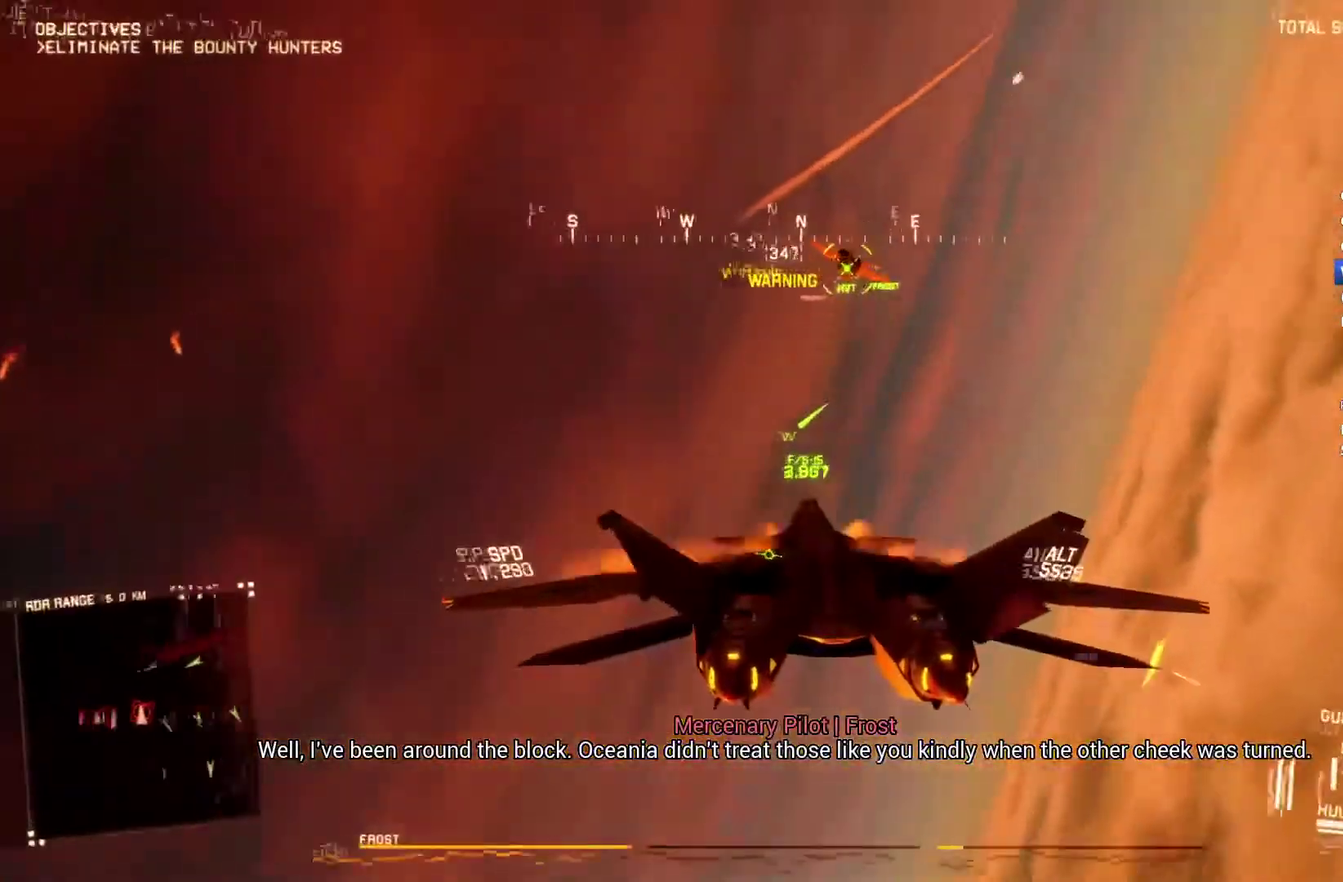
{"buttons": ["L2"], "left_stick": "down-right", "right_stick": "center", "events": [[200, "L2", "down"], [233, "R1", "up"], [500, "left_stick", "down-right"]]}
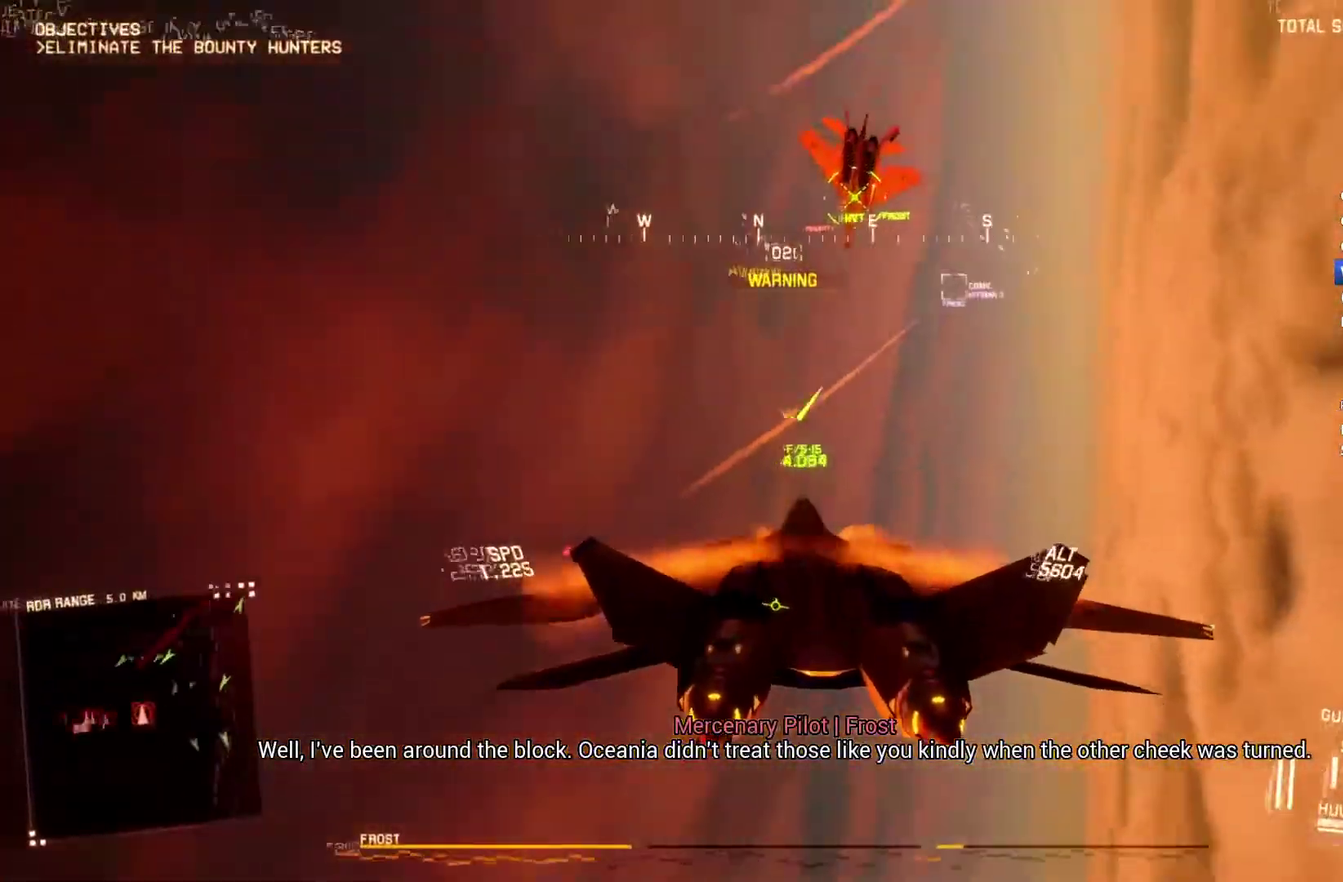
{"buttons": ["L2", "R1"], "left_stick": "left", "right_stick": "center", "events": [[167, "left_stick", "center"], [200, "A", "down"], [200, "R1", "down"], [300, "A", "up"], [300, "left_stick", "left"]]}
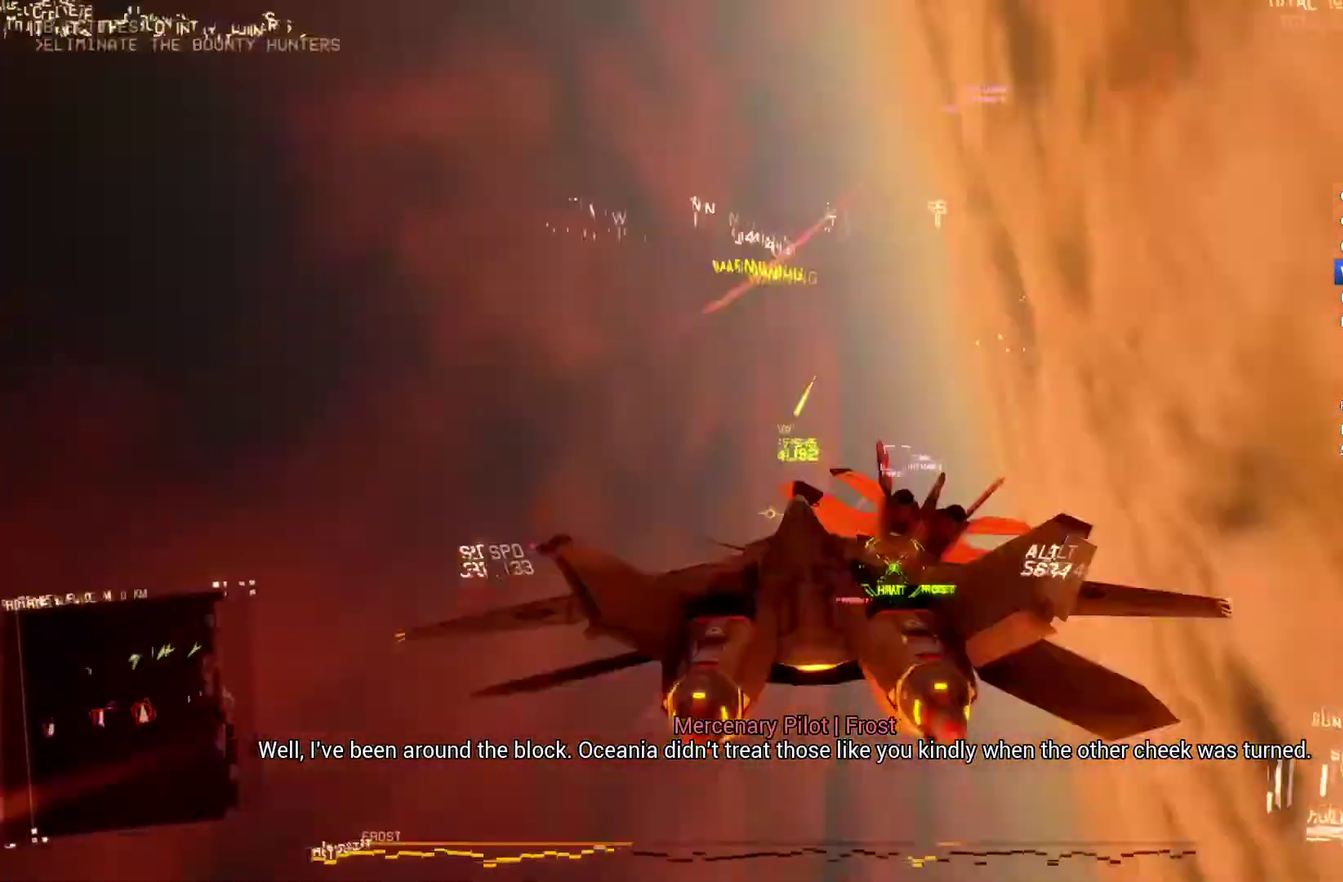
{"buttons": ["L2"], "left_stick": "down-left", "right_stick": "up-left", "events": [[100, "R1", "up"], [300, "left_stick", "down-left"], [400, "right_stick", "up-left"]]}
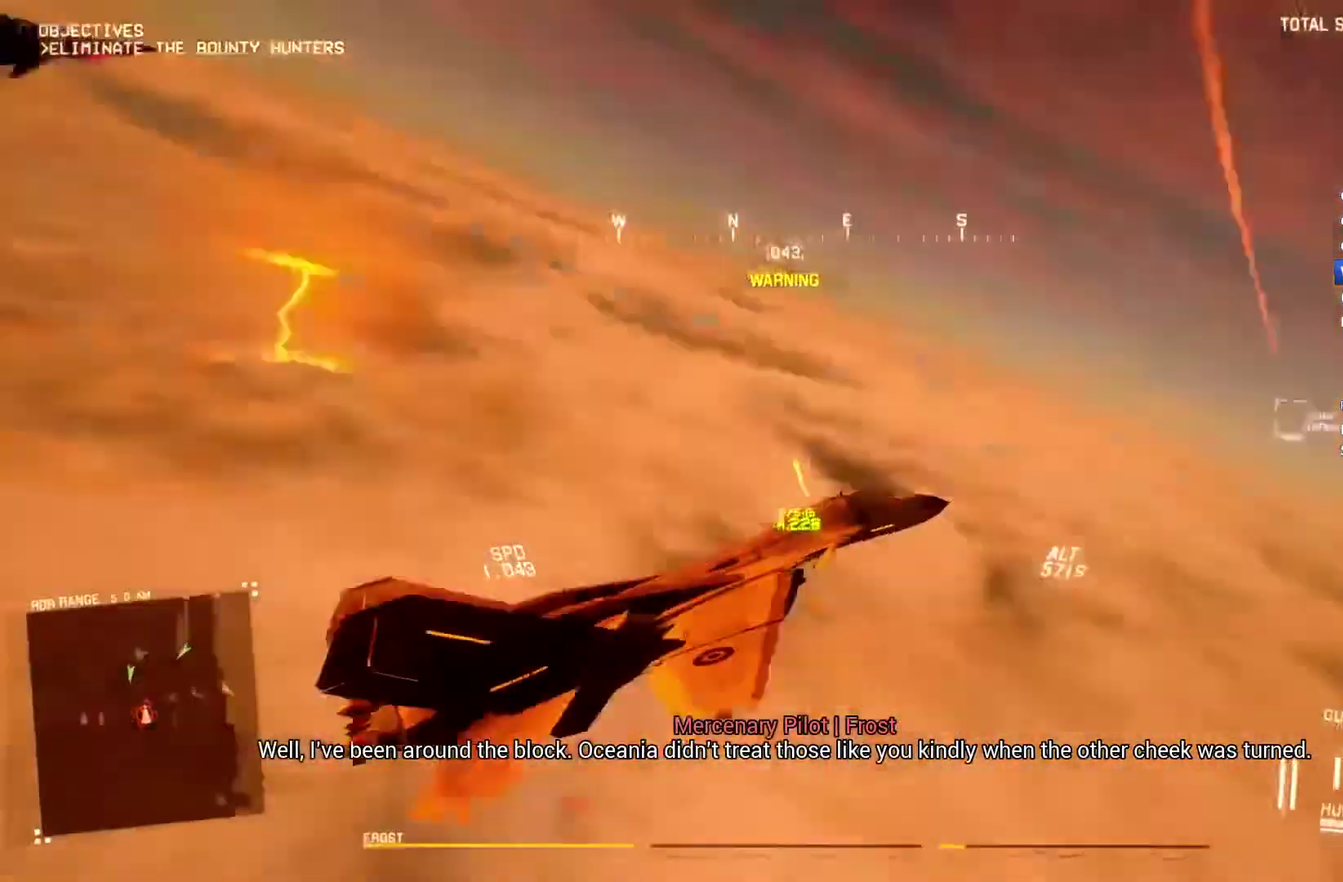
{"buttons": ["L2"], "left_stick": "down-left", "right_stick": "up-left", "events": []}
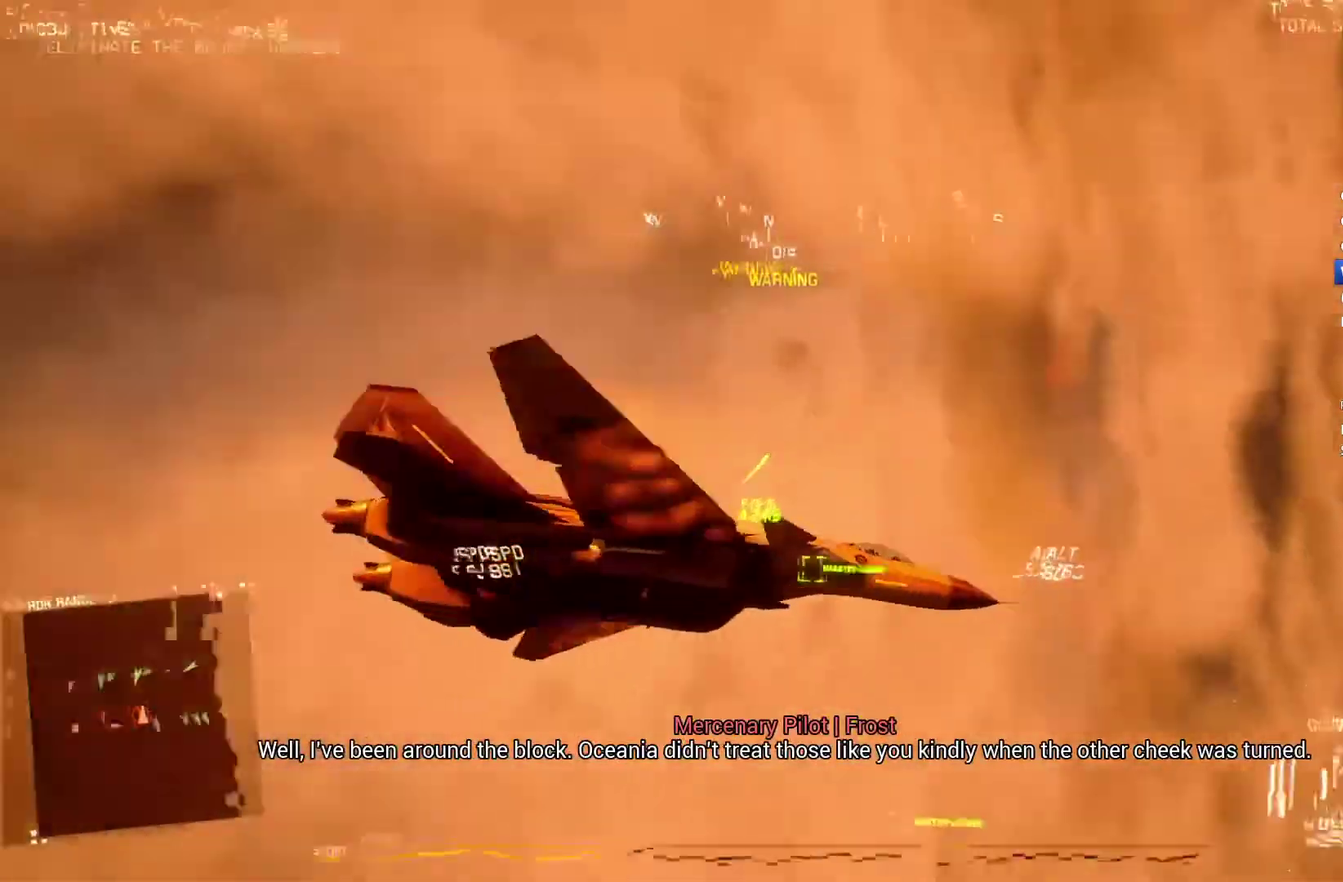
{"buttons": ["L2"], "left_stick": "down", "right_stick": "up", "events": [[33, "right_stick", "up"], [100, "left_stick", "down"], [167, "left_stick", "down-right"], [467, "left_stick", "down"]]}
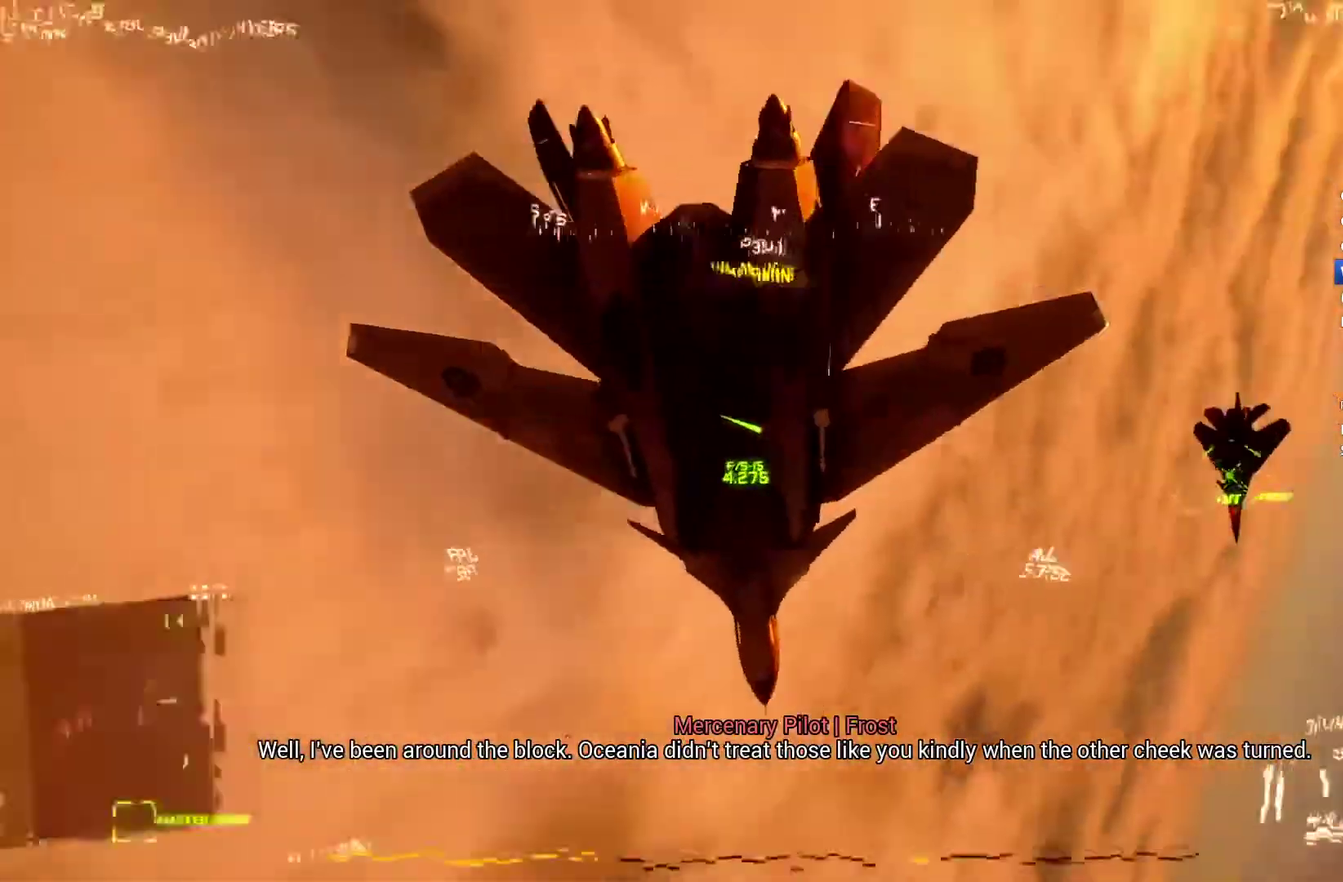
{"buttons": [], "left_stick": "down-right", "right_stick": "up-left", "events": [[133, "left_stick", "down-right"], [433, "L2", "up"], [467, "right_stick", "up-left"]]}
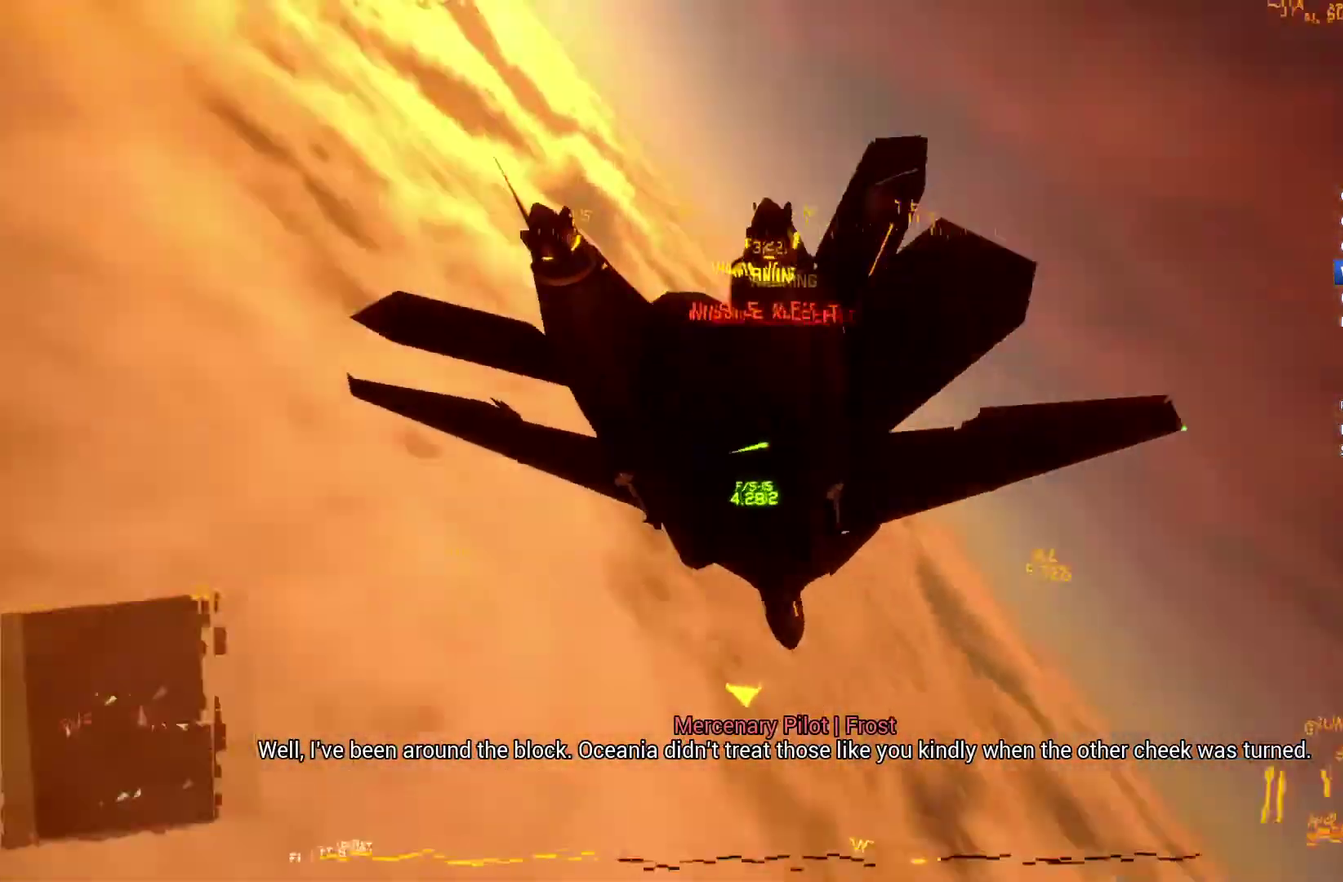
{"buttons": [], "left_stick": "down-right", "right_stick": "up", "events": [[33, "right_stick", "up"], [300, "left_stick", "down"], [467, "left_stick", "down-right"]]}
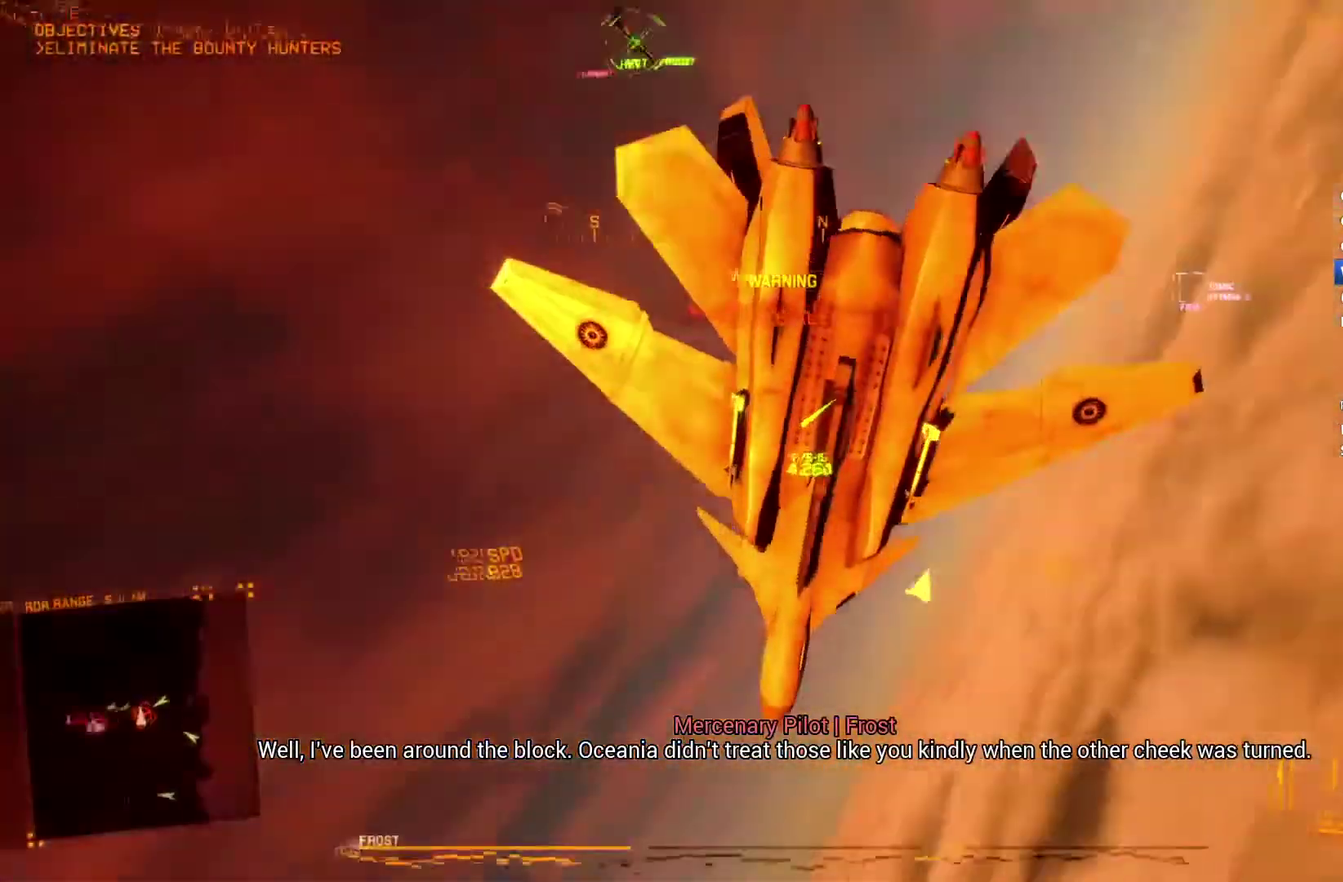
{"buttons": ["R2"], "left_stick": "down-left", "right_stick": "up", "events": [[167, "left_stick", "down"], [367, "left_stick", "down-left"], [500, "R2", "down"]]}
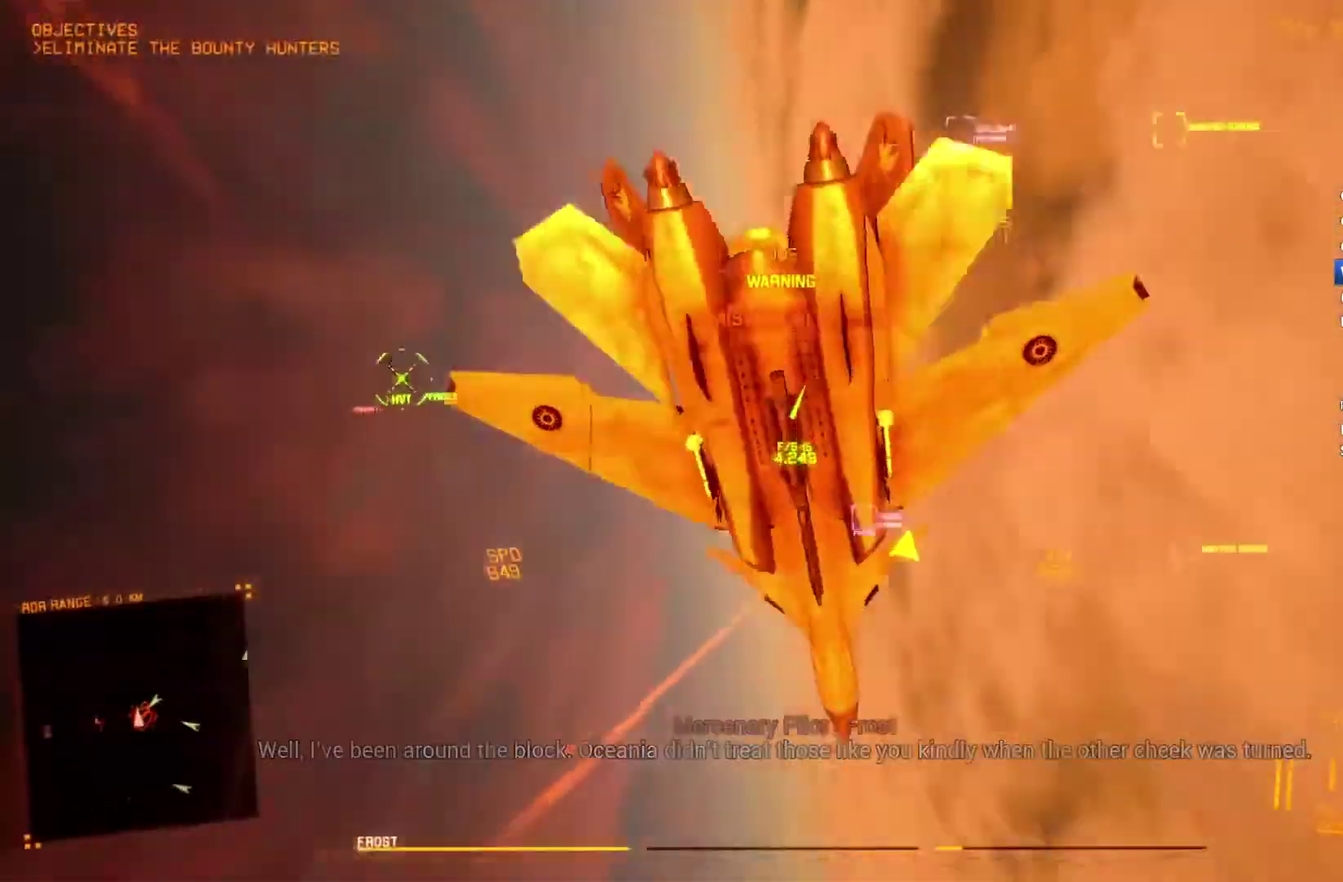
{"buttons": ["R2"], "left_stick": "down-right", "right_stick": "center", "events": [[167, "left_stick", "down"], [300, "right_stick", "center"], [367, "left_stick", "down-right"]]}
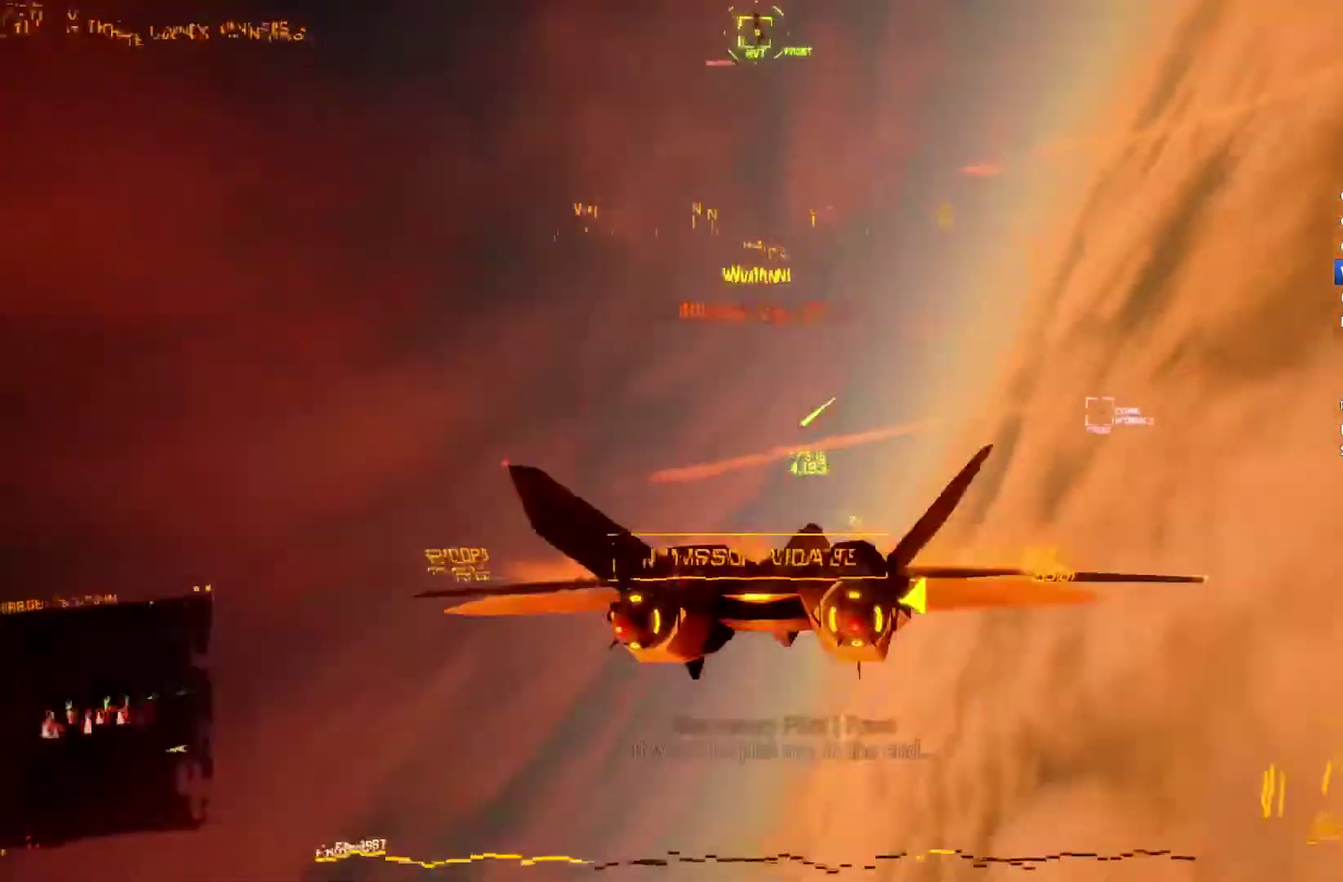
{"buttons": ["L1", "R2"], "left_stick": "down", "right_stick": "center", "events": [[133, "left_stick", "down-left"], [233, "left_stick", "center"], [400, "L1", "down"], [500, "left_stick", "down"]]}
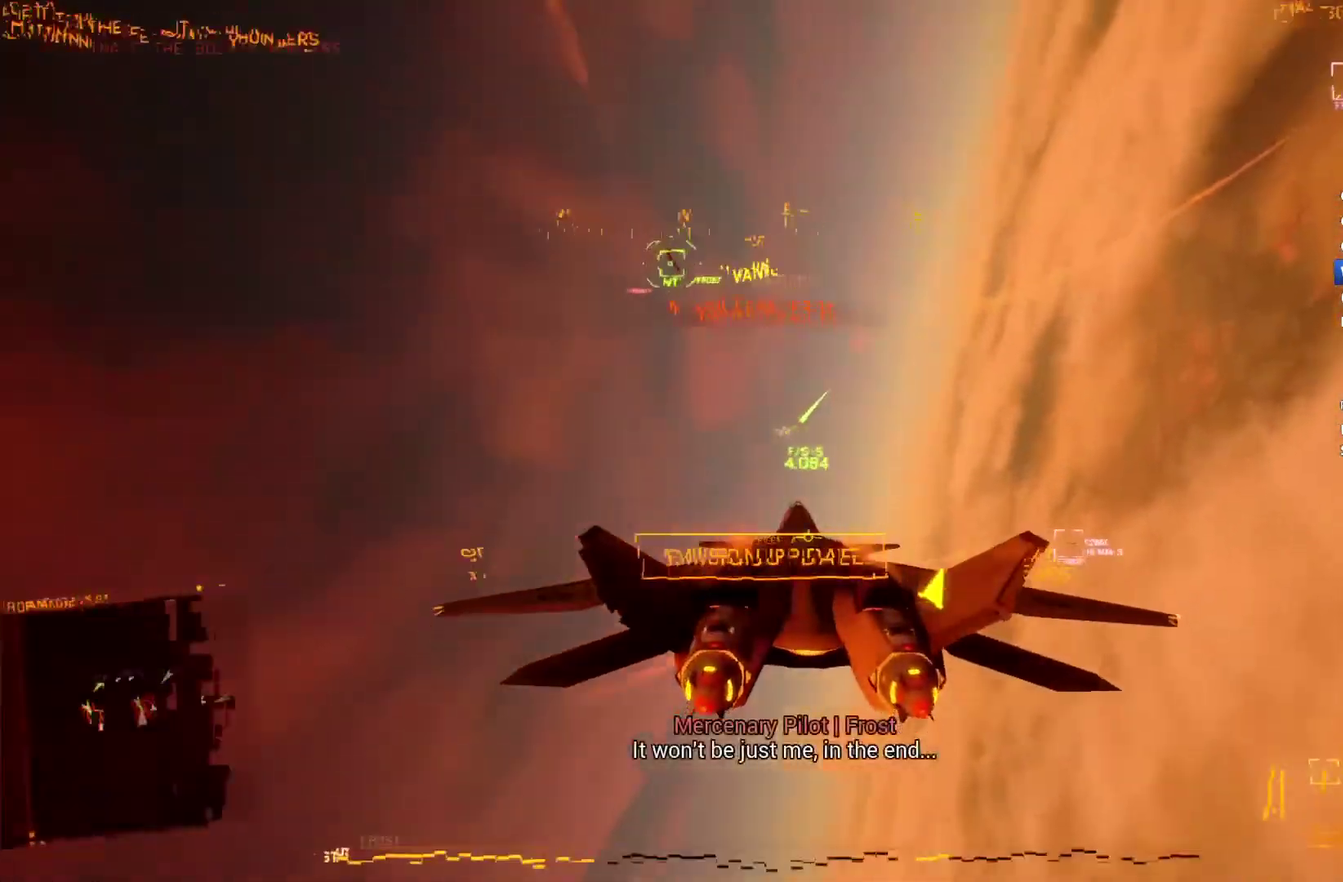
{"buttons": ["L1", "R2"], "left_stick": "up-left", "right_stick": "center", "events": [[133, "left_stick", "left"], [200, "A", "down"], [233, "R1", "down"], [233, "left_stick", "up-left"], [300, "A", "up"], [300, "R1", "up"], [400, "A", "down"], [400, "R1", "down"], [467, "A", "up"], [500, "R1", "up"]]}
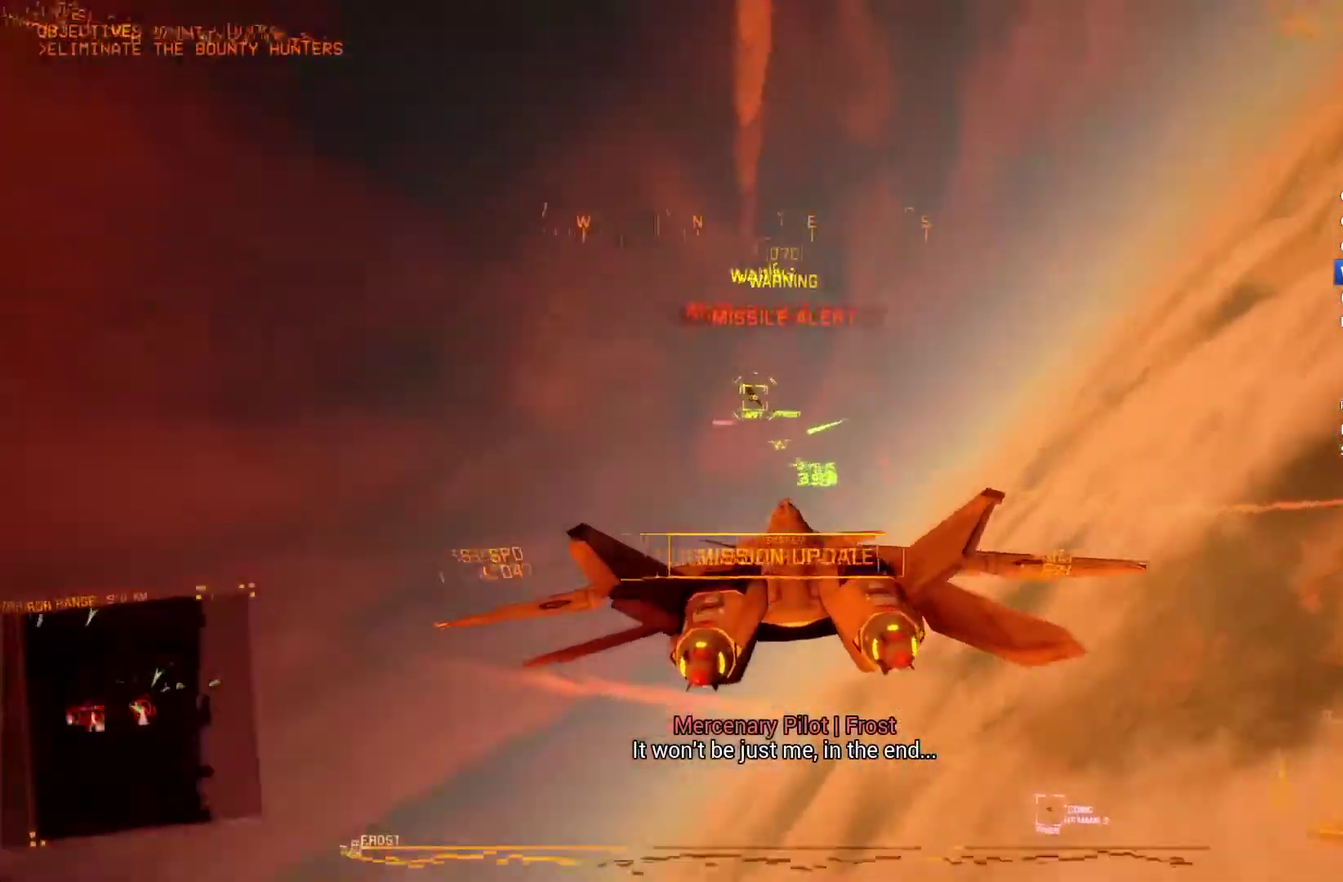
{"buttons": ["A", "L1", "R2"], "left_stick": "down-left", "right_stick": "center", "events": [[33, "A", "down"], [67, "left_stick", "center"], [133, "A", "up"], [200, "A", "down"], [200, "R1", "down"], [267, "A", "up"], [267, "left_stick", "down-left"], [300, "R1", "up"], [333, "A", "down"], [433, "A", "up"], [500, "A", "down"]]}
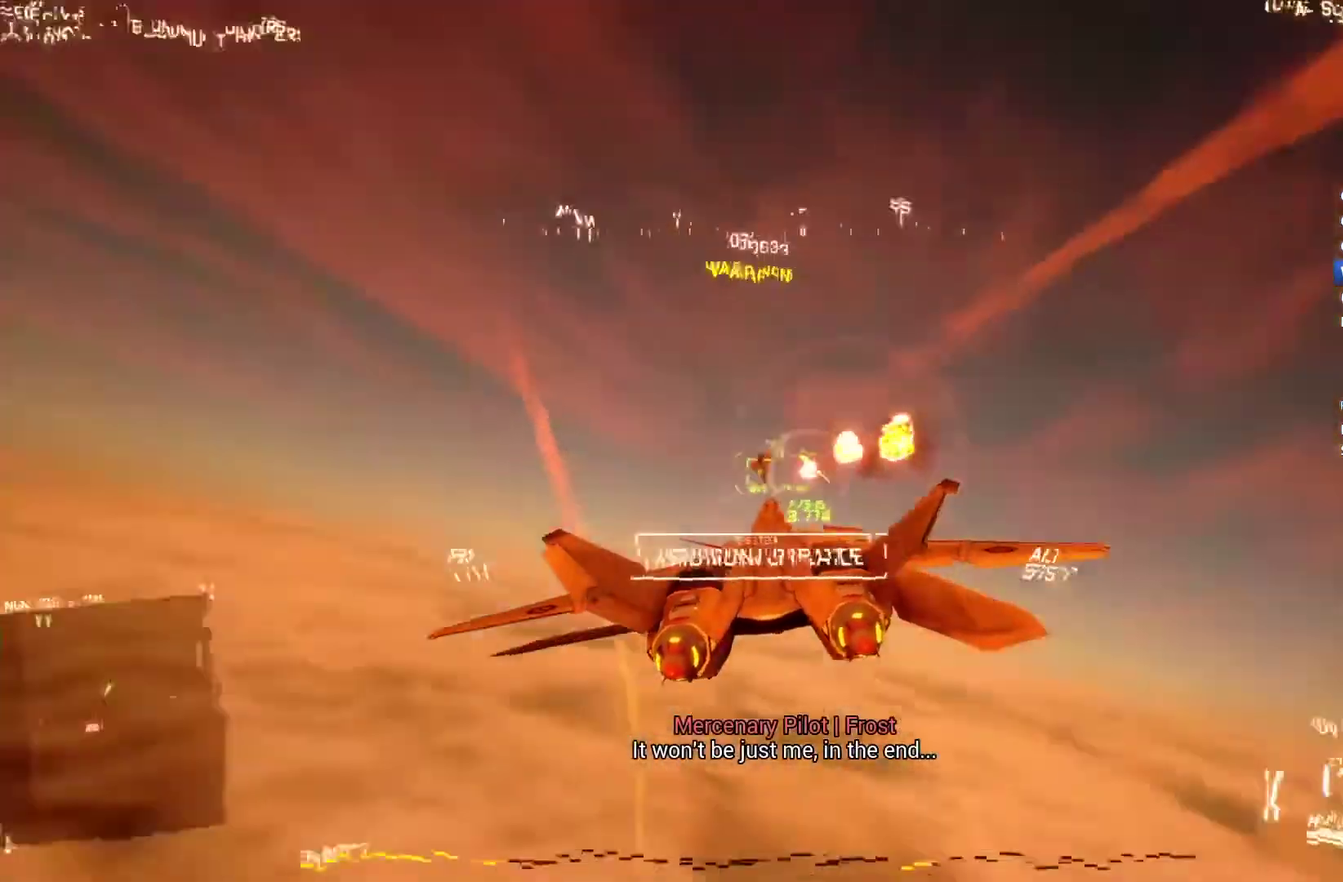
{"buttons": ["A", "L1", "L2"], "left_stick": "down", "right_stick": "center", "events": [[67, "A", "up"], [133, "A", "down"], [200, "R2", "up"], [233, "A", "up"], [233, "L2", "down"], [300, "A", "down"], [367, "A", "up"], [400, "left_stick", "down"], [433, "A", "down"]]}
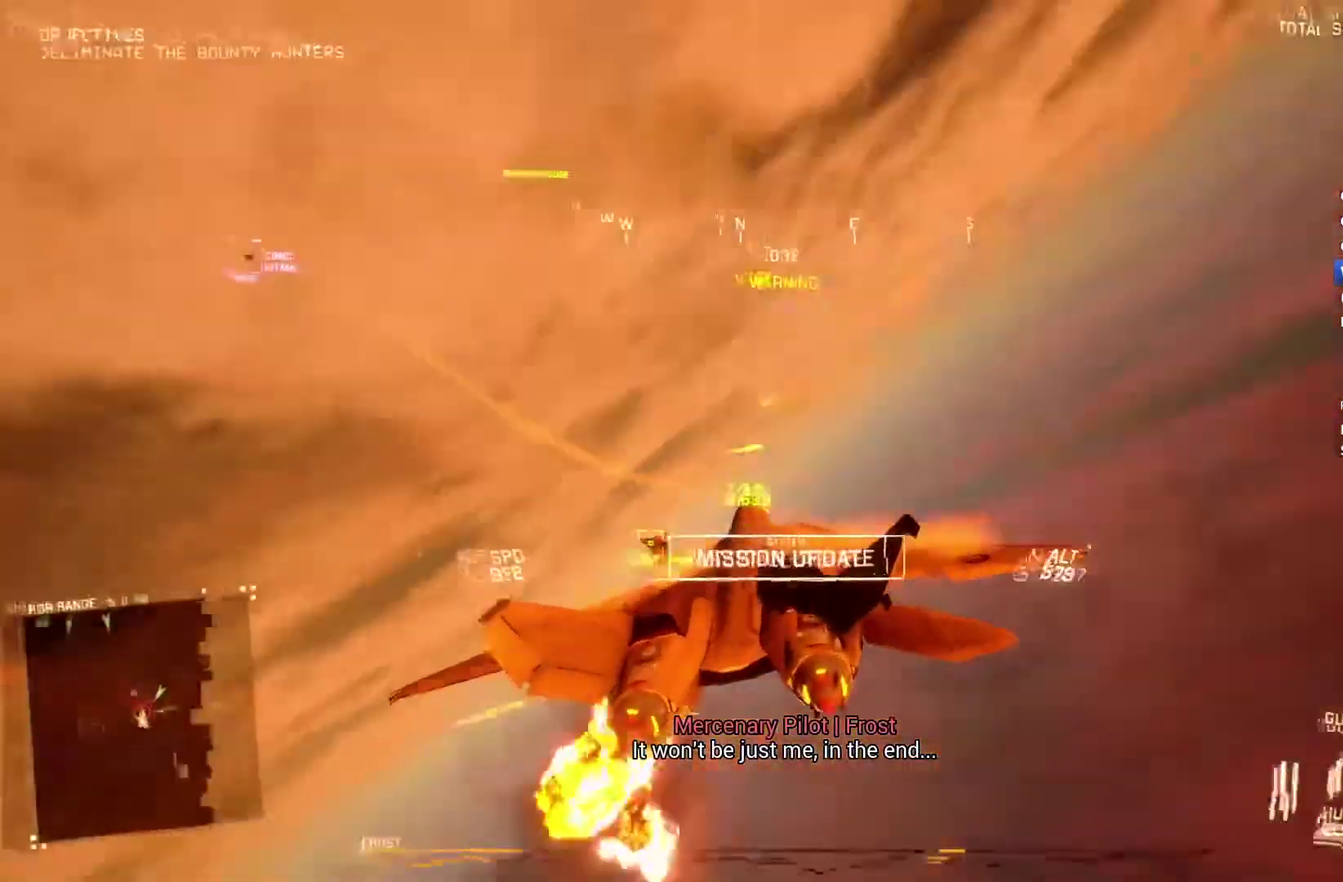
{"buttons": ["L1"], "left_stick": "down", "right_stick": "center", "events": [[33, "A", "up"], [33, "left_stick", "center"], [133, "left_stick", "left"], [167, "L2", "up"], [267, "left_stick", "up-left"], [300, "A", "down"], [367, "left_stick", "down-left"], [400, "A", "up"], [467, "left_stick", "down"]]}